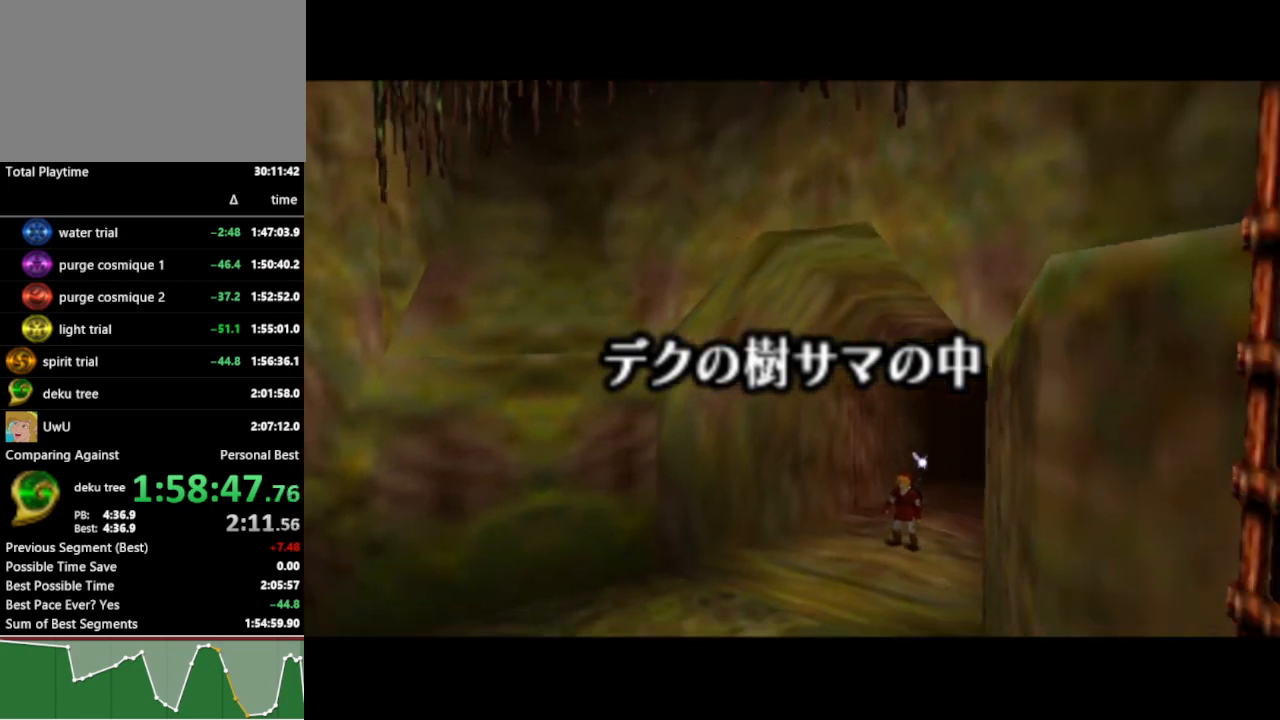
Gameplay with a controller (Nintendo layout); each line is a JSON object with the inputs held at the frame after it. "events" lists button and stick changes between this image and that frame as [ms after this image, input, new state], when the widget could be followed in between. Not read: L3 R3.
{"buttons": [], "left_stick": "up", "right_stick": "center", "events": [[233, "left_stick", "up"]]}
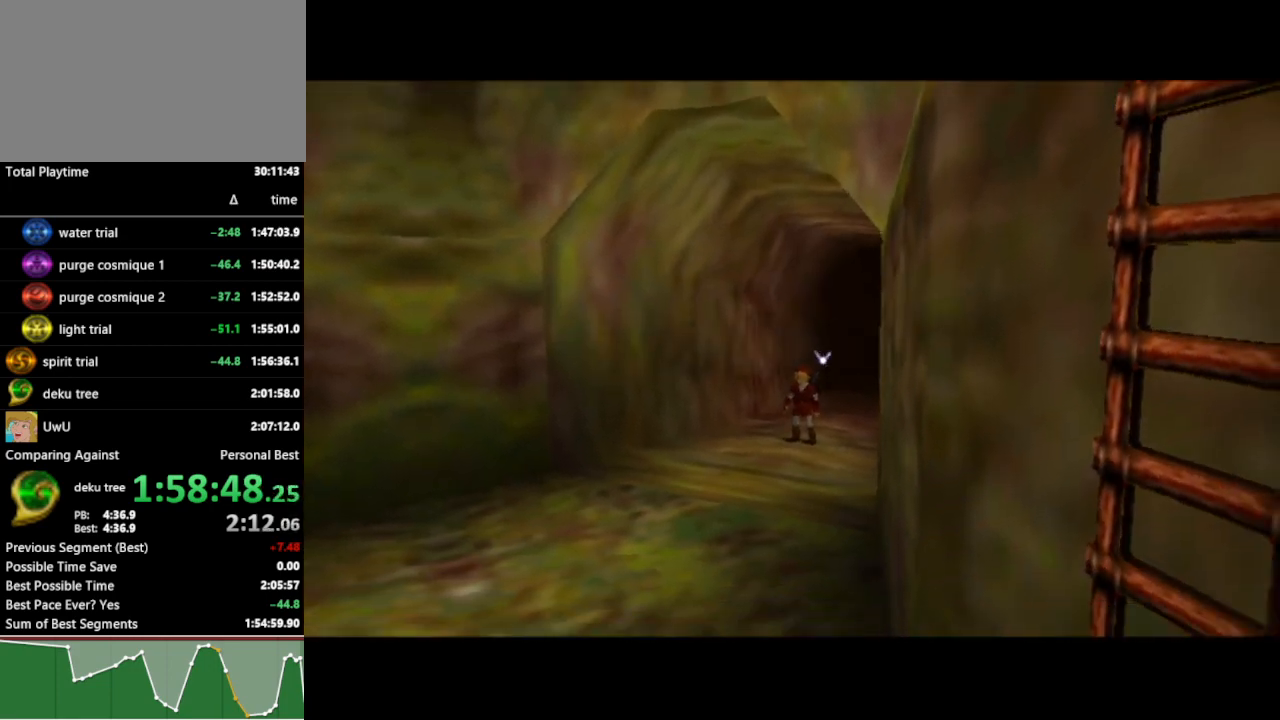
{"buttons": [], "left_stick": "up", "right_stick": "center", "events": []}
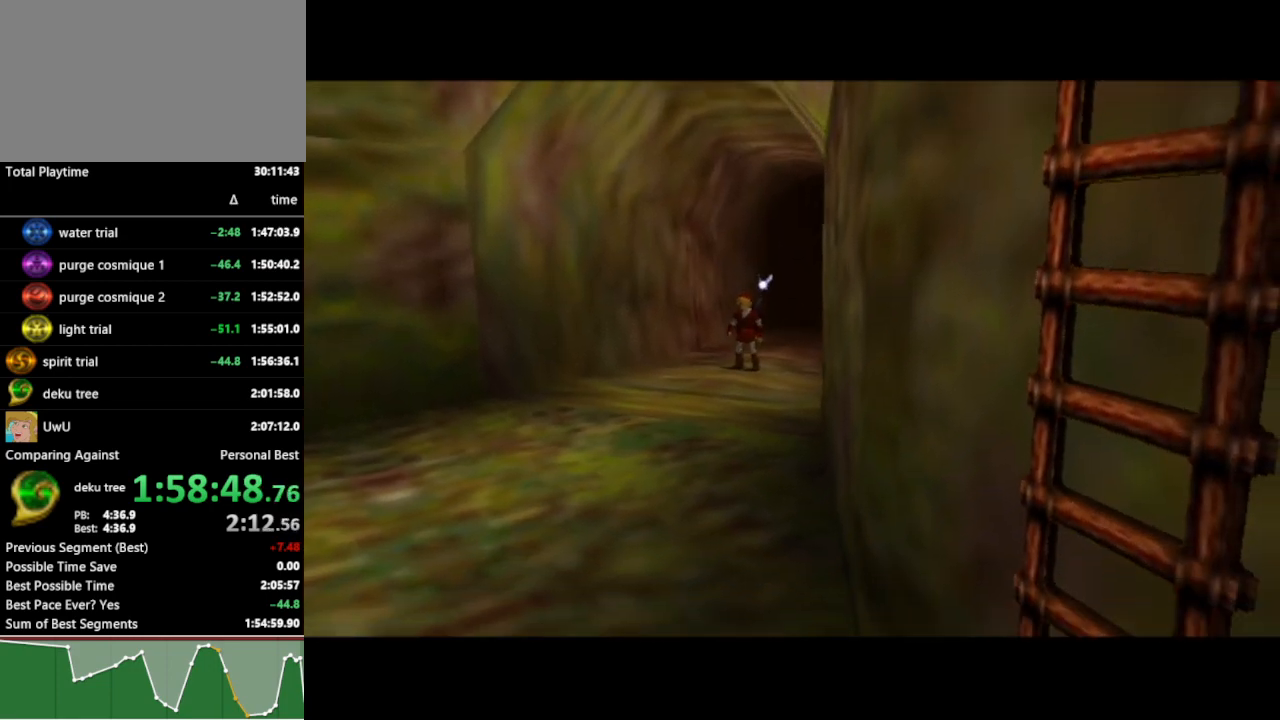
{"buttons": [], "left_stick": "up", "right_stick": "center", "events": []}
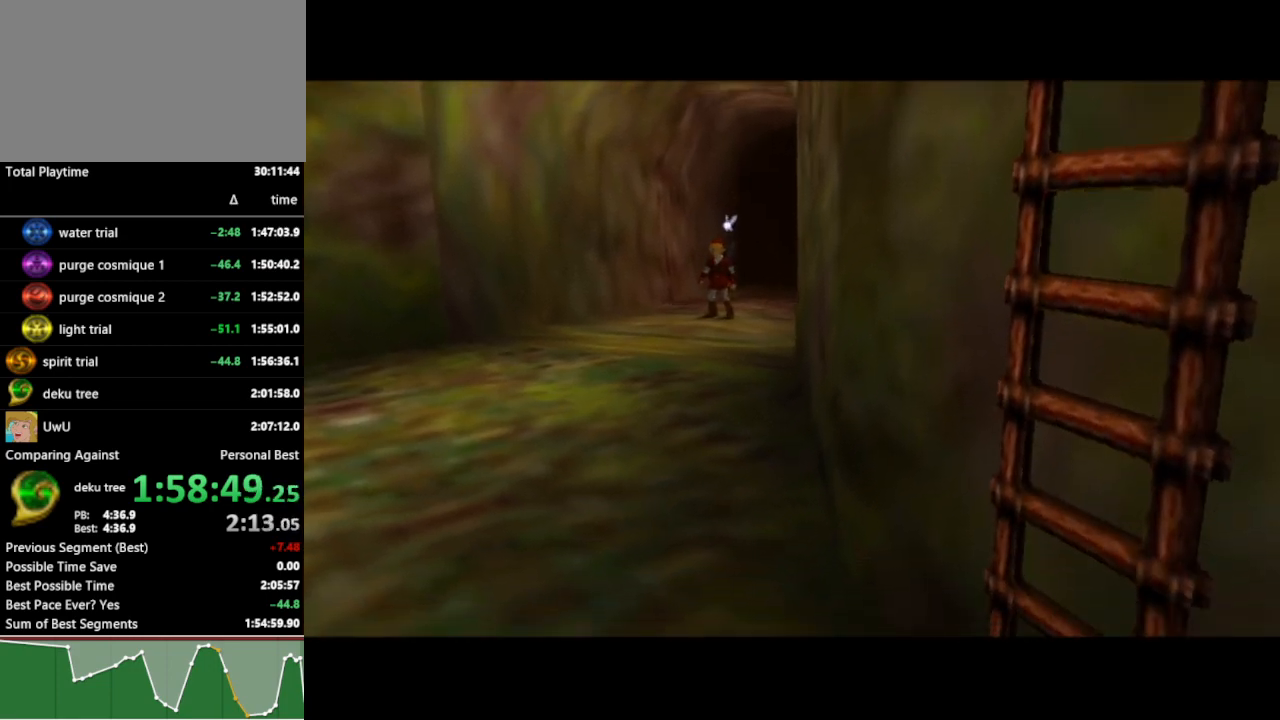
{"buttons": [], "left_stick": "up", "right_stick": "center", "events": []}
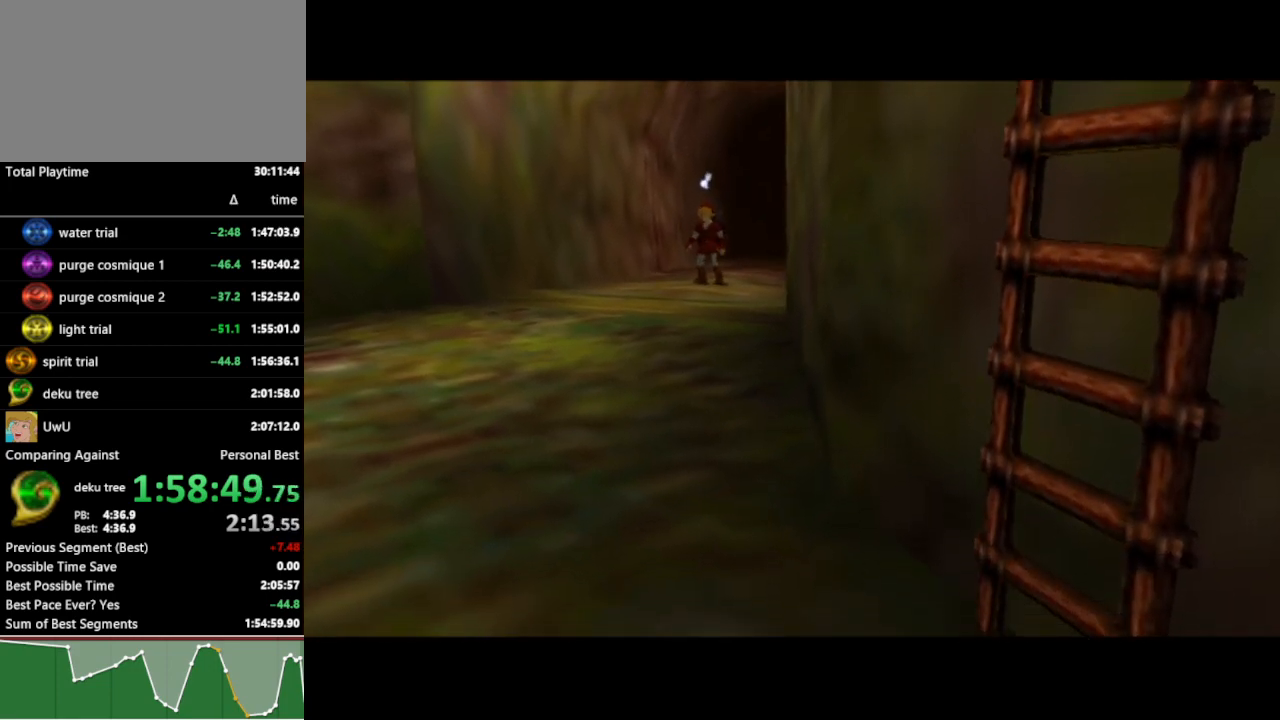
{"buttons": [], "left_stick": "up", "right_stick": "center", "events": []}
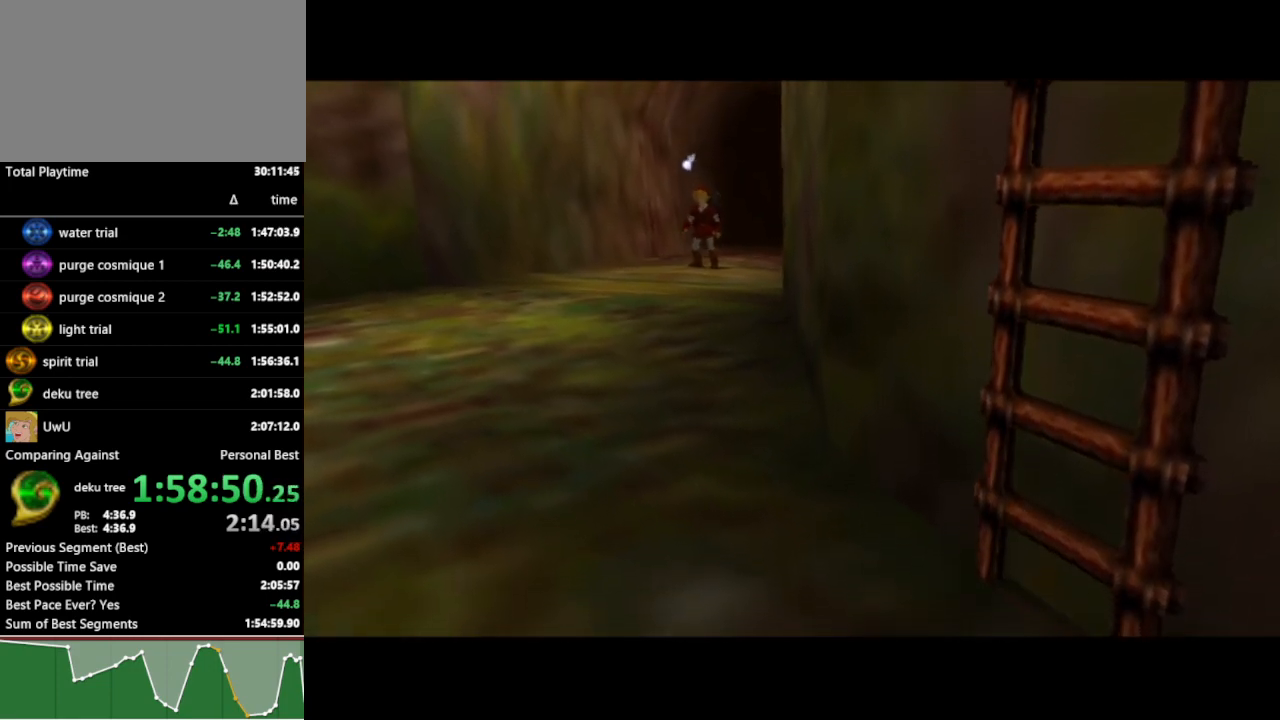
{"buttons": [], "left_stick": "up", "right_stick": "center", "events": []}
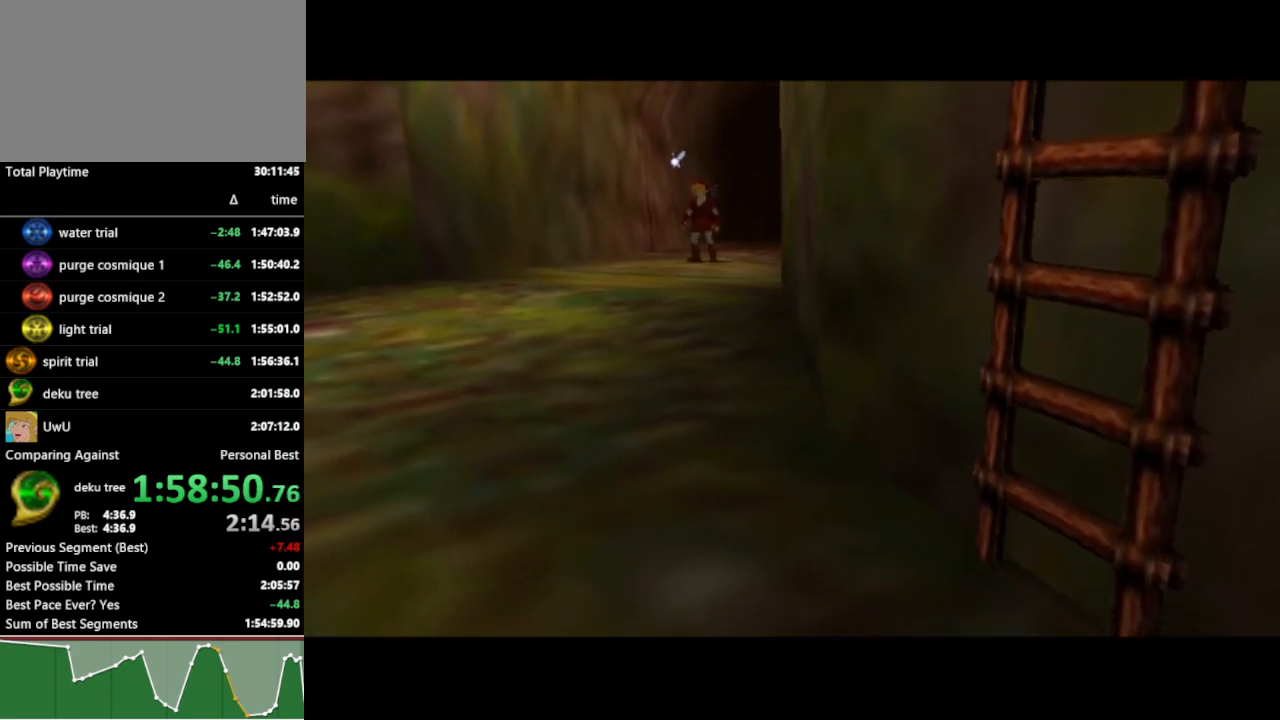
{"buttons": [], "left_stick": "up", "right_stick": "center", "events": []}
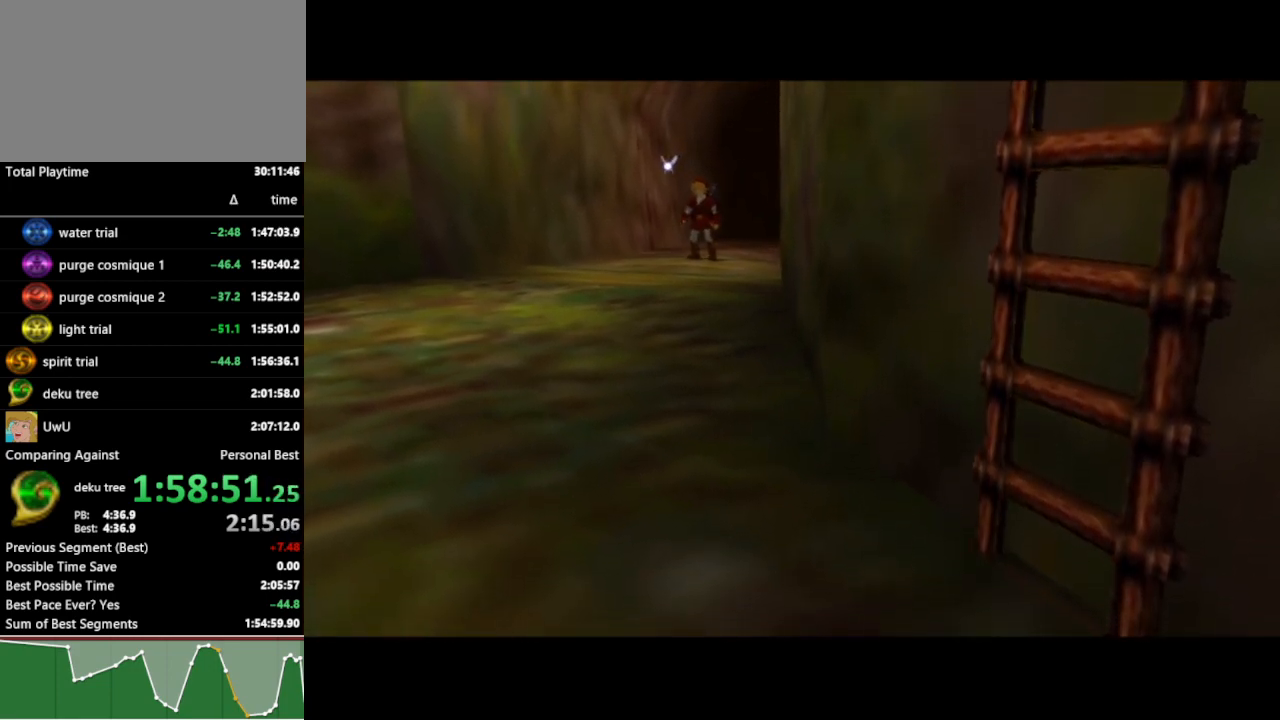
{"buttons": [], "left_stick": "up", "right_stick": "center", "events": []}
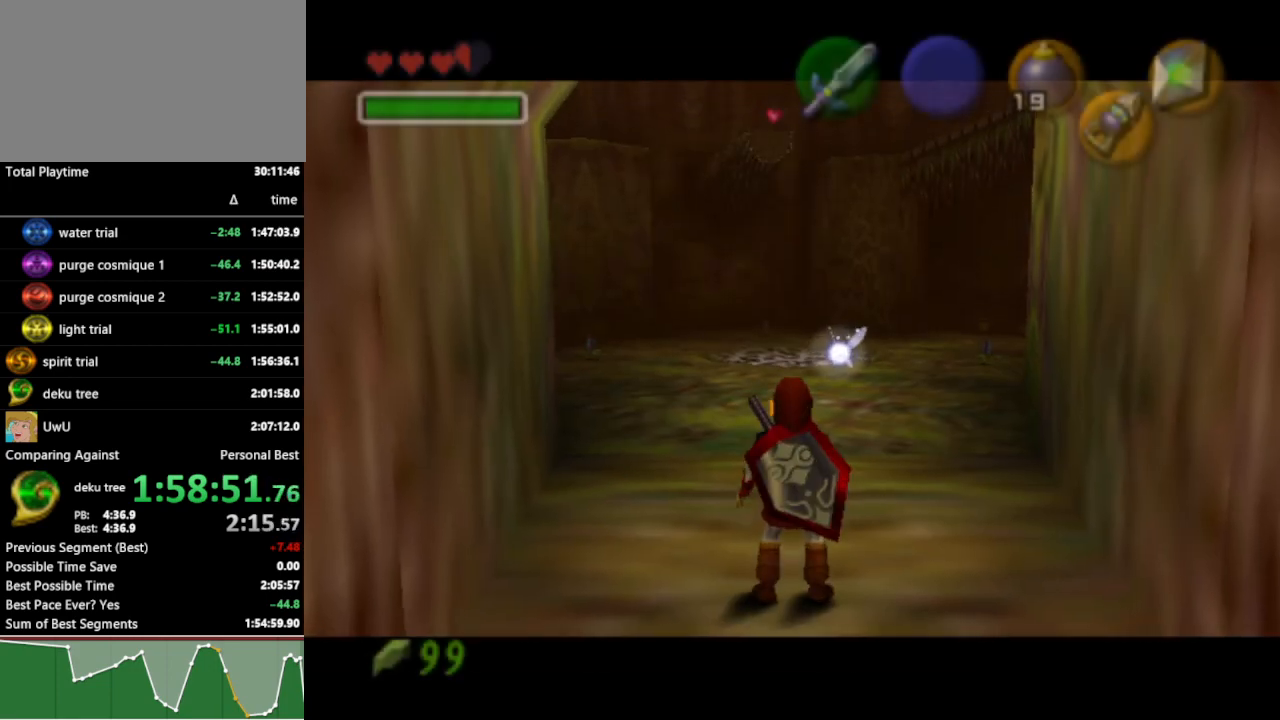
{"buttons": [], "left_stick": "up-right", "right_stick": "center", "events": [[267, "left_stick", "up-right"]]}
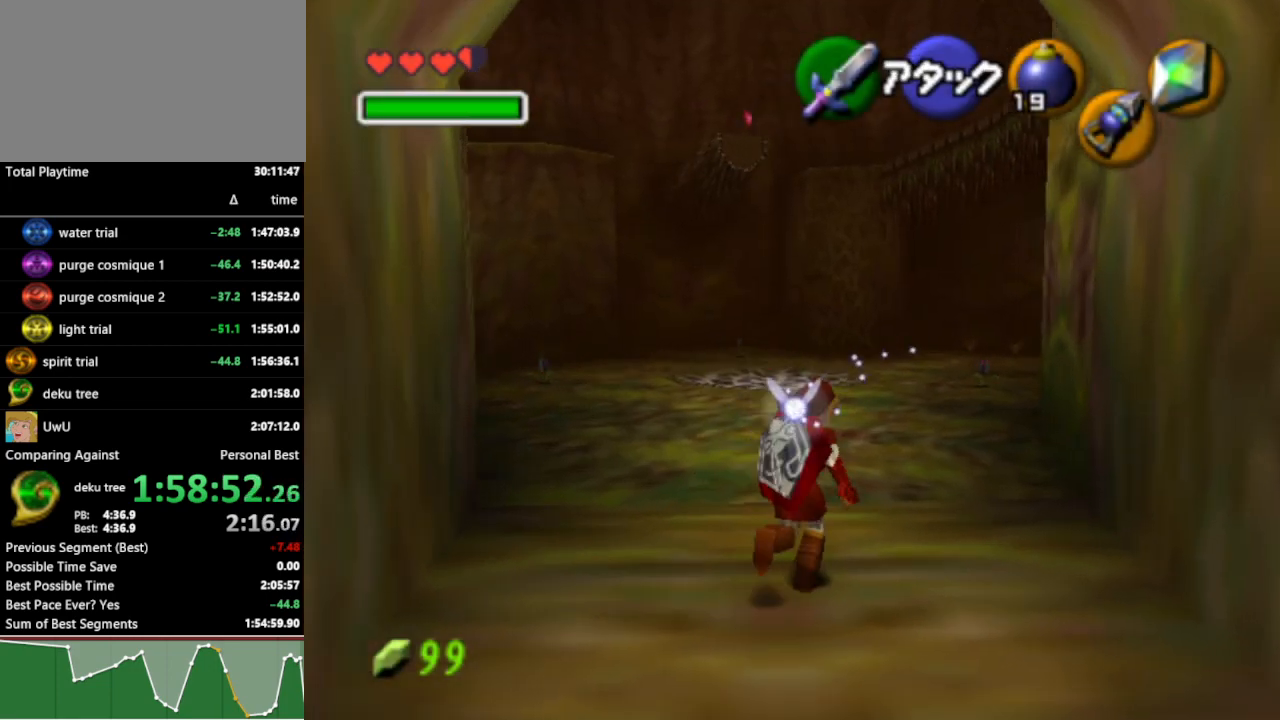
{"buttons": ["Z"], "left_stick": "center", "right_stick": "center", "events": [[233, "Z", "down"], [433, "left_stick", "center"]]}
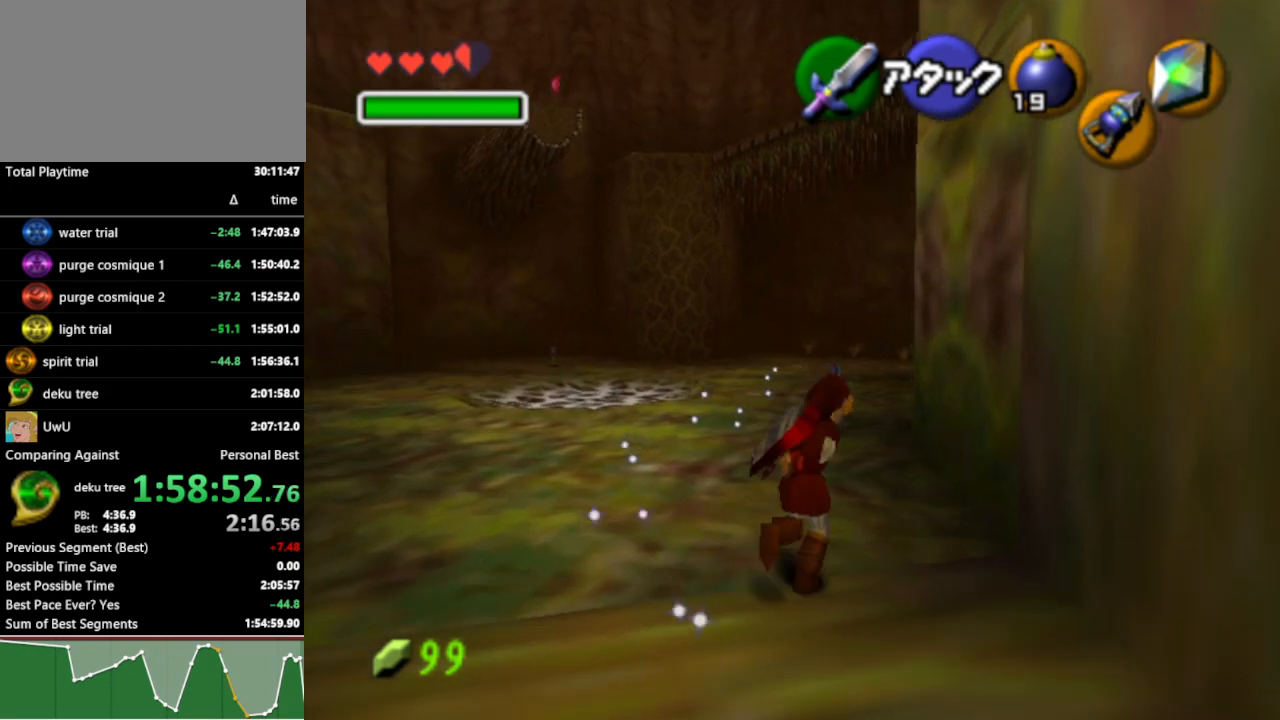
{"buttons": ["Z"], "left_stick": "right", "right_stick": "center", "events": [[433, "left_stick", "right"]]}
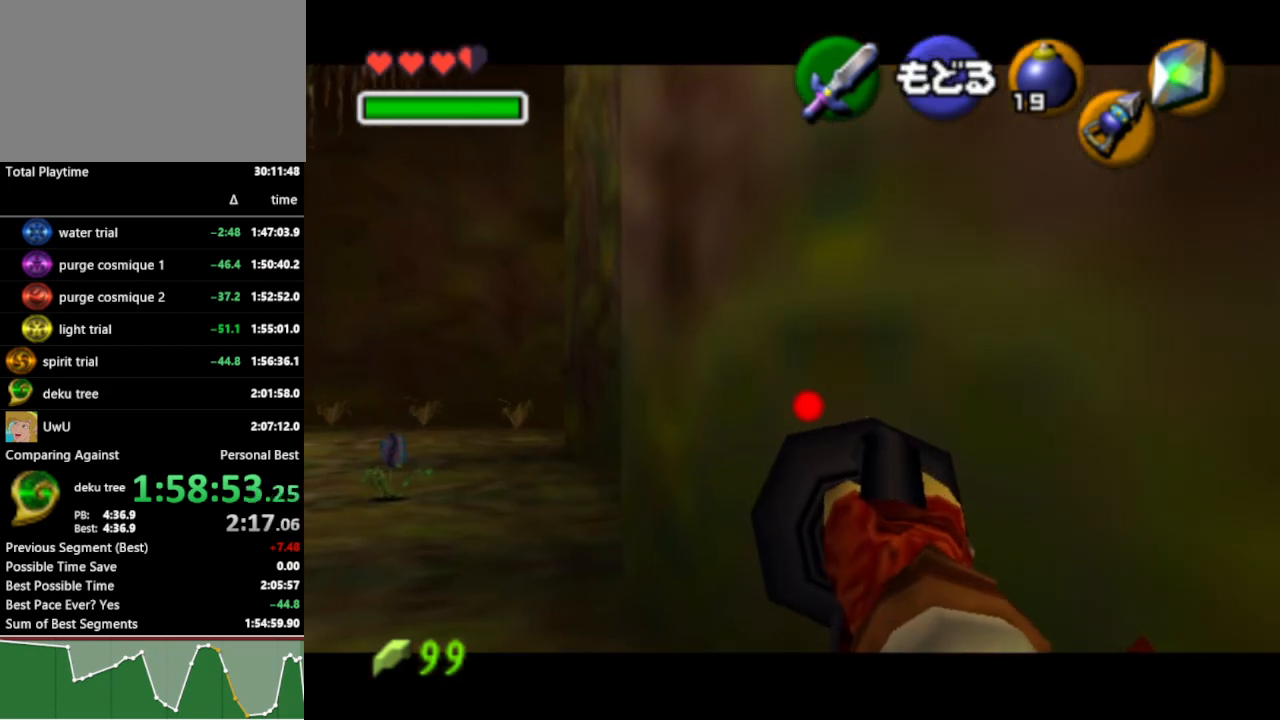
{"buttons": ["Z"], "left_stick": "down-right", "right_stick": "center", "events": [[33, "left_stick", "down-right"]]}
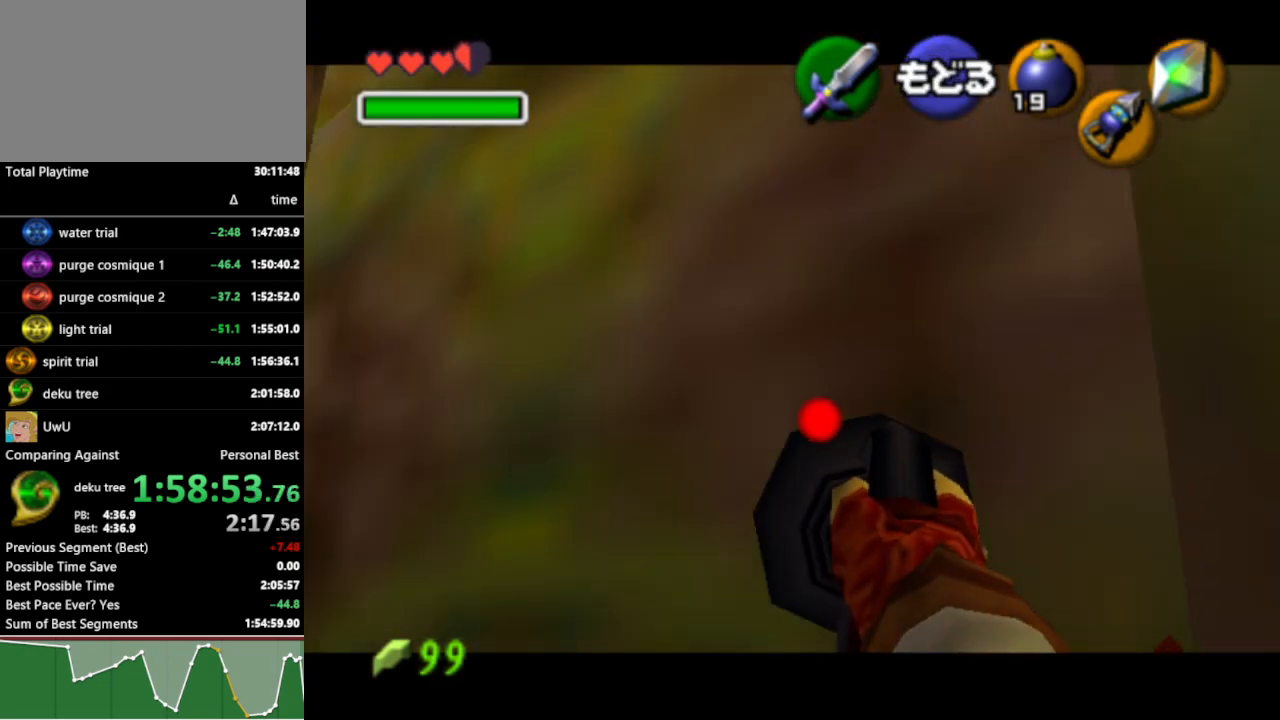
{"buttons": ["Z"], "left_stick": "center", "right_stick": "center", "events": [[100, "left_stick", "down"], [400, "left_stick", "center"]]}
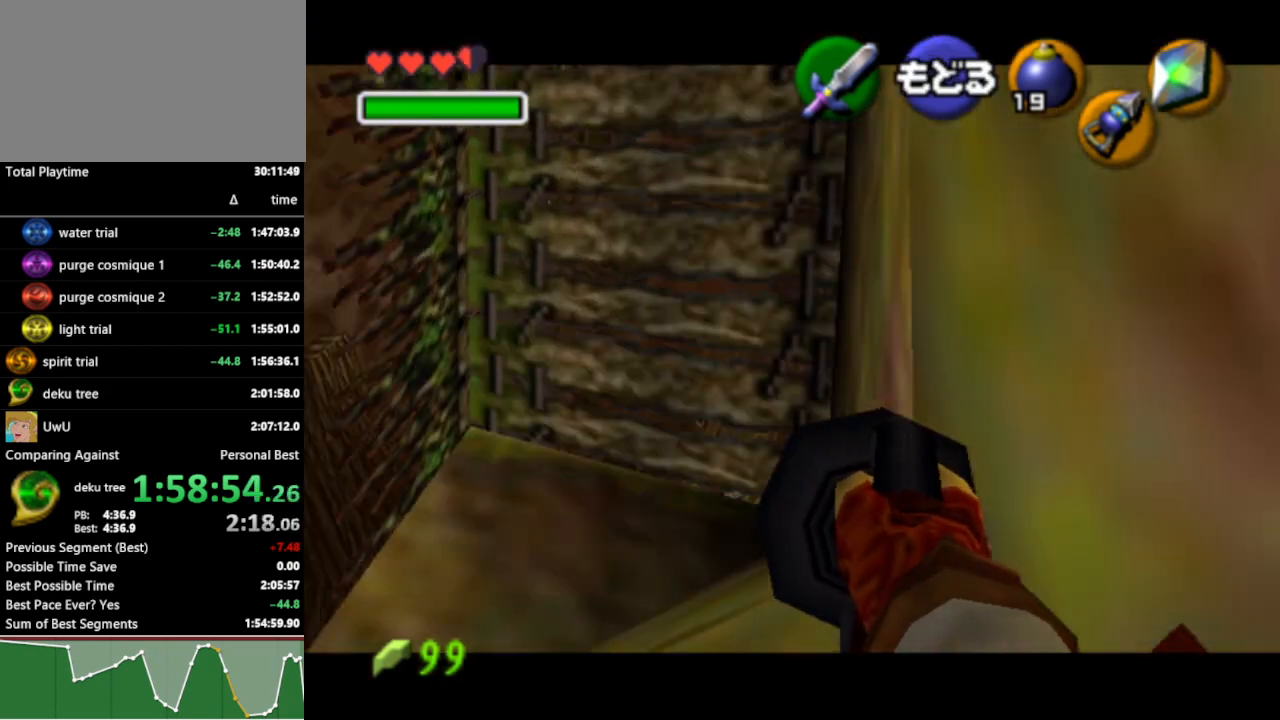
{"buttons": ["Z"], "left_stick": "center", "right_stick": "center", "events": [[233, "left_stick", "up"], [333, "left_stick", "center"]]}
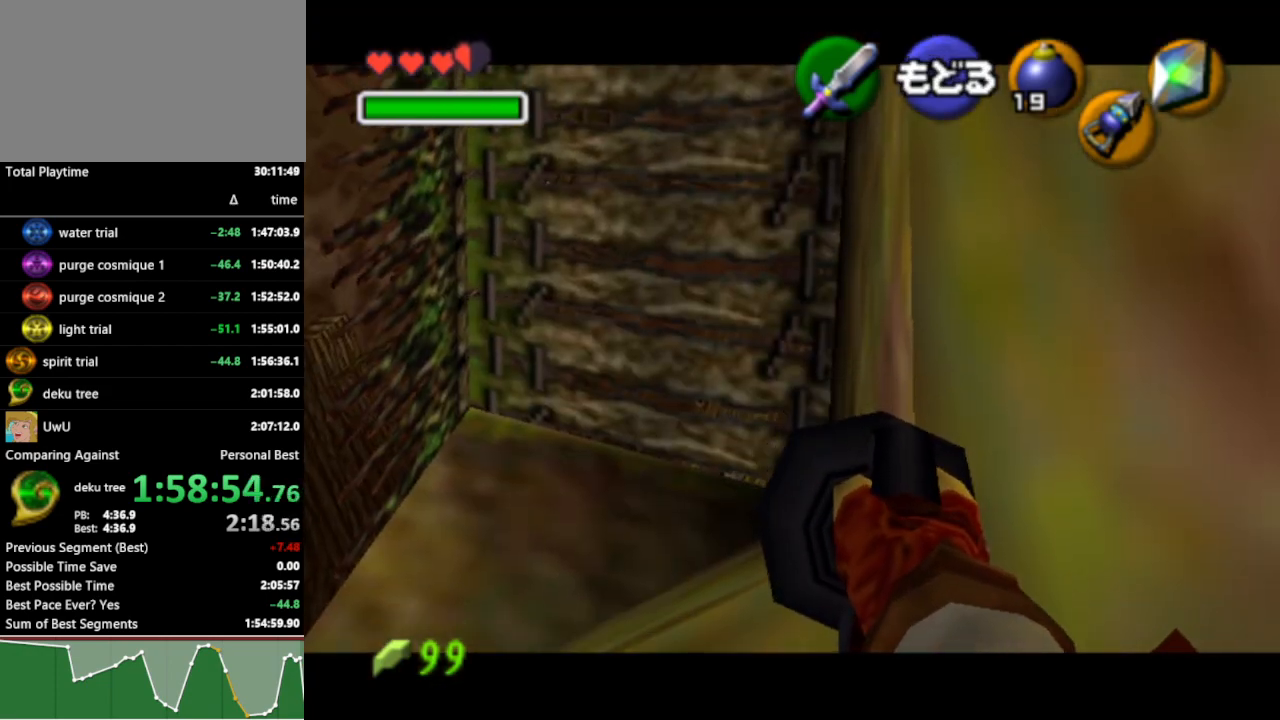
{"buttons": ["Z"], "left_stick": "up", "right_stick": "center", "events": [[67, "left_stick", "up"]]}
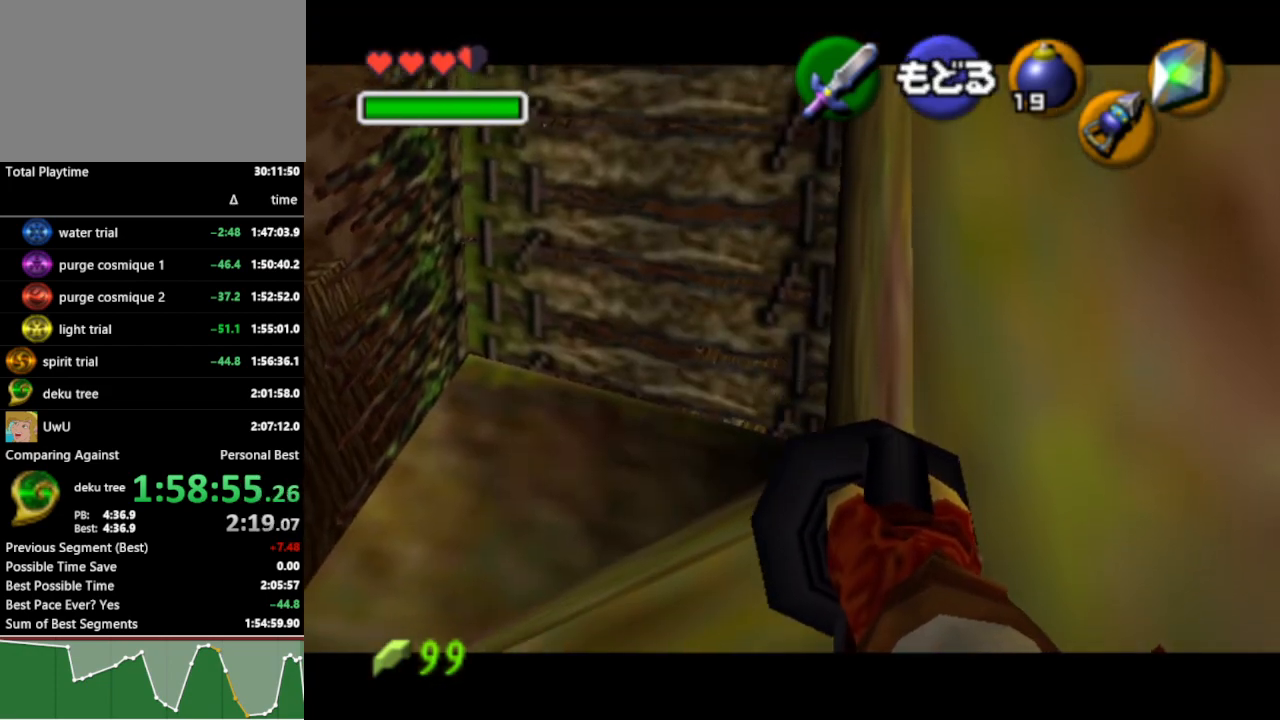
{"buttons": ["Z"], "left_stick": "center", "right_stick": "center", "events": [[67, "left_stick", "up-right"], [200, "left_stick", "center"]]}
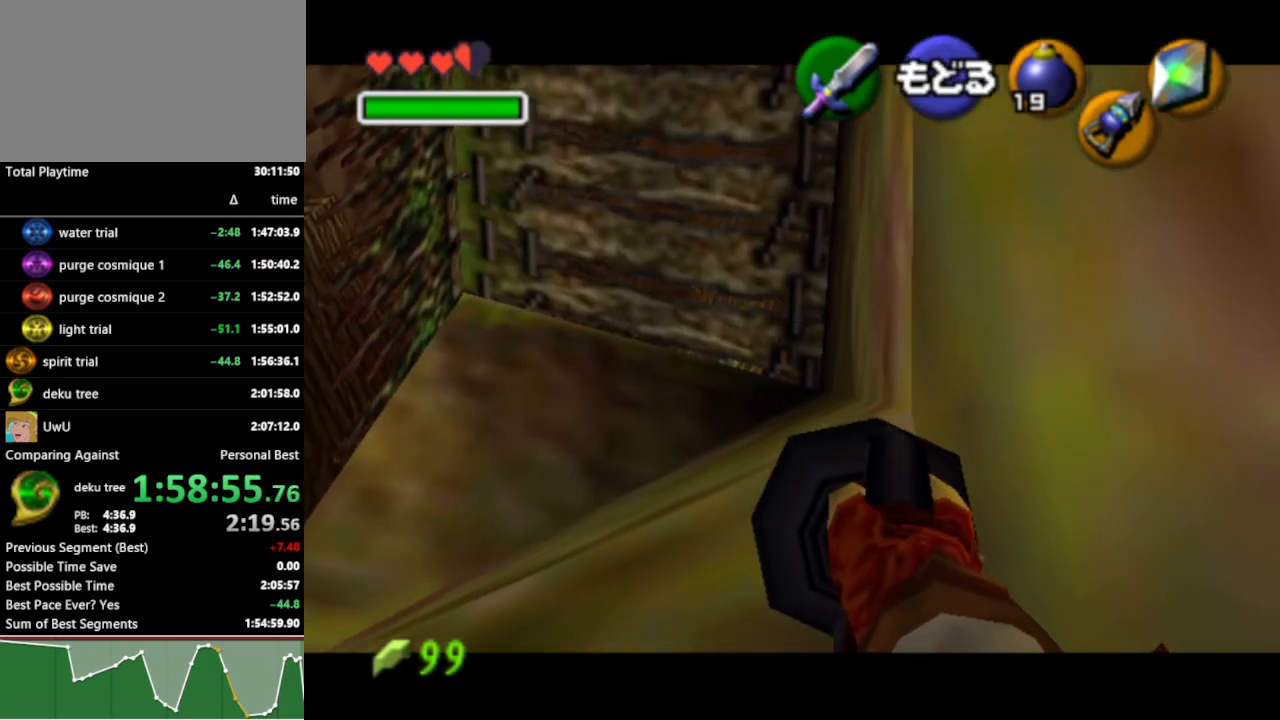
{"buttons": ["Z"], "left_stick": "right", "right_stick": "center", "events": [[367, "left_stick", "right"]]}
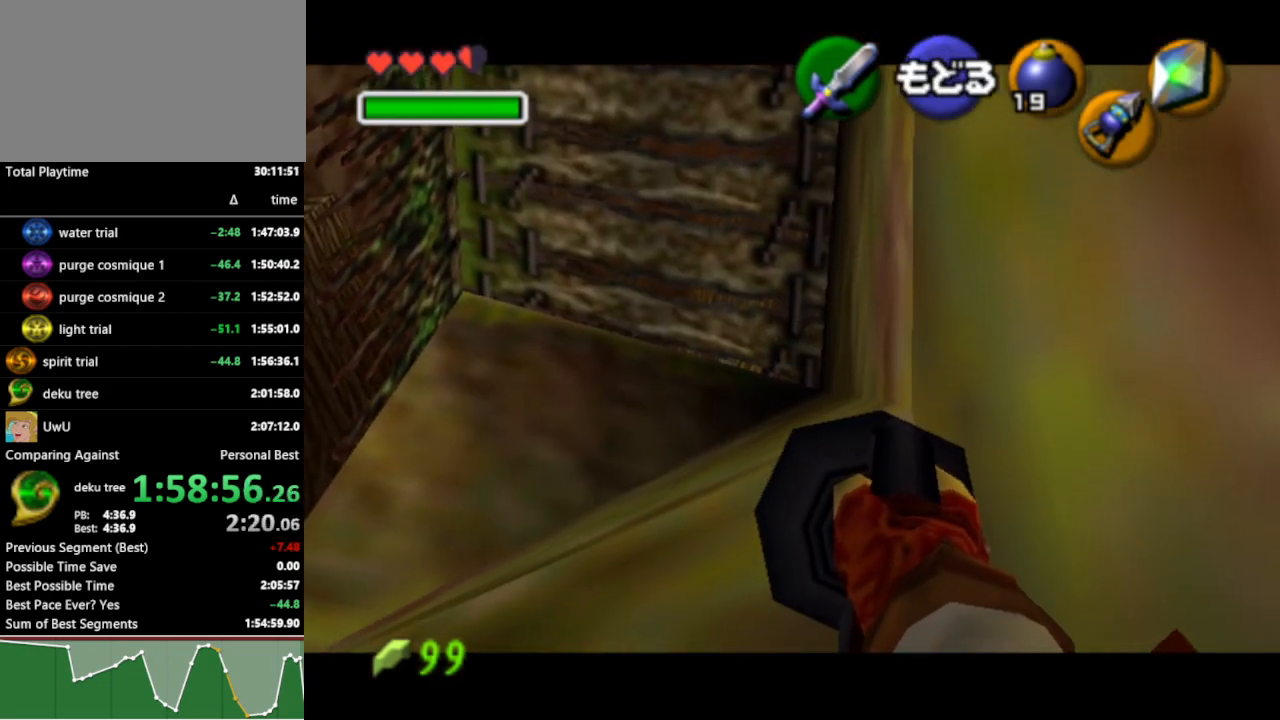
{"buttons": ["Z"], "left_stick": "center", "right_stick": "center", "events": [[100, "left_stick", "center"]]}
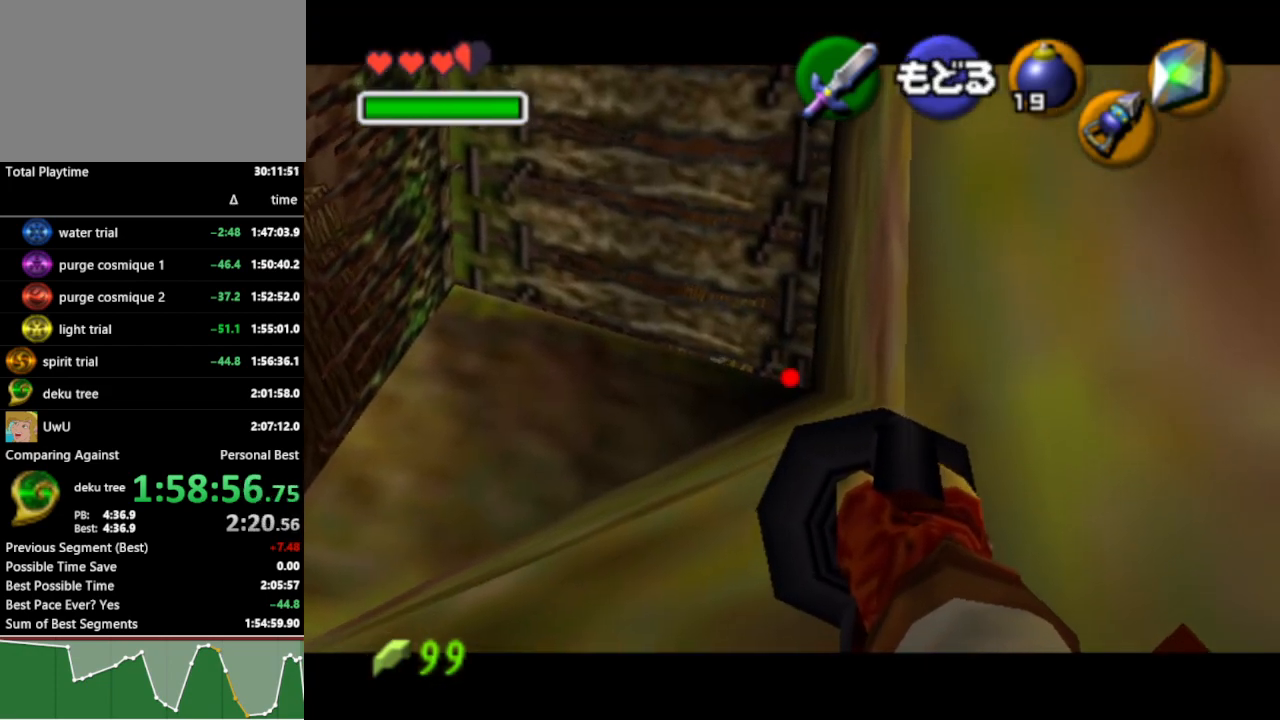
{"buttons": [], "left_stick": "center", "right_stick": "center", "events": [[100, "Z", "up"]]}
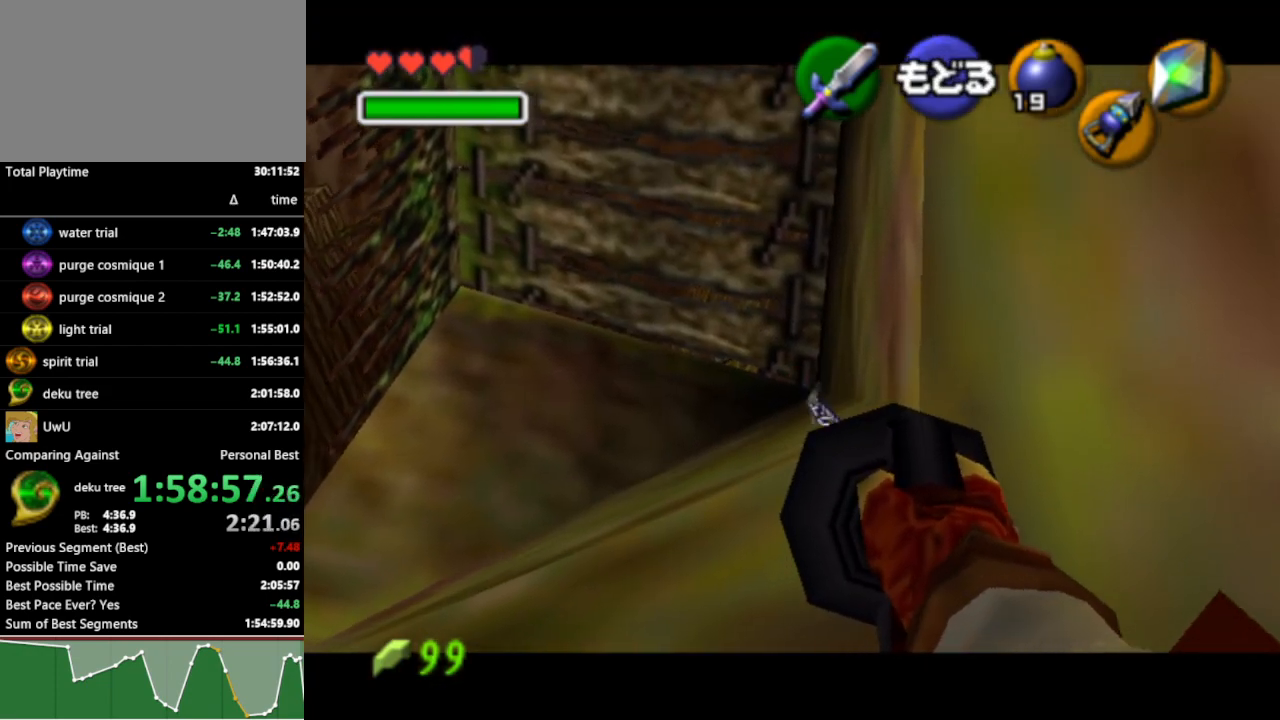
{"buttons": ["START"], "left_stick": "center", "right_stick": "center", "events": [[500, "START", "down"]]}
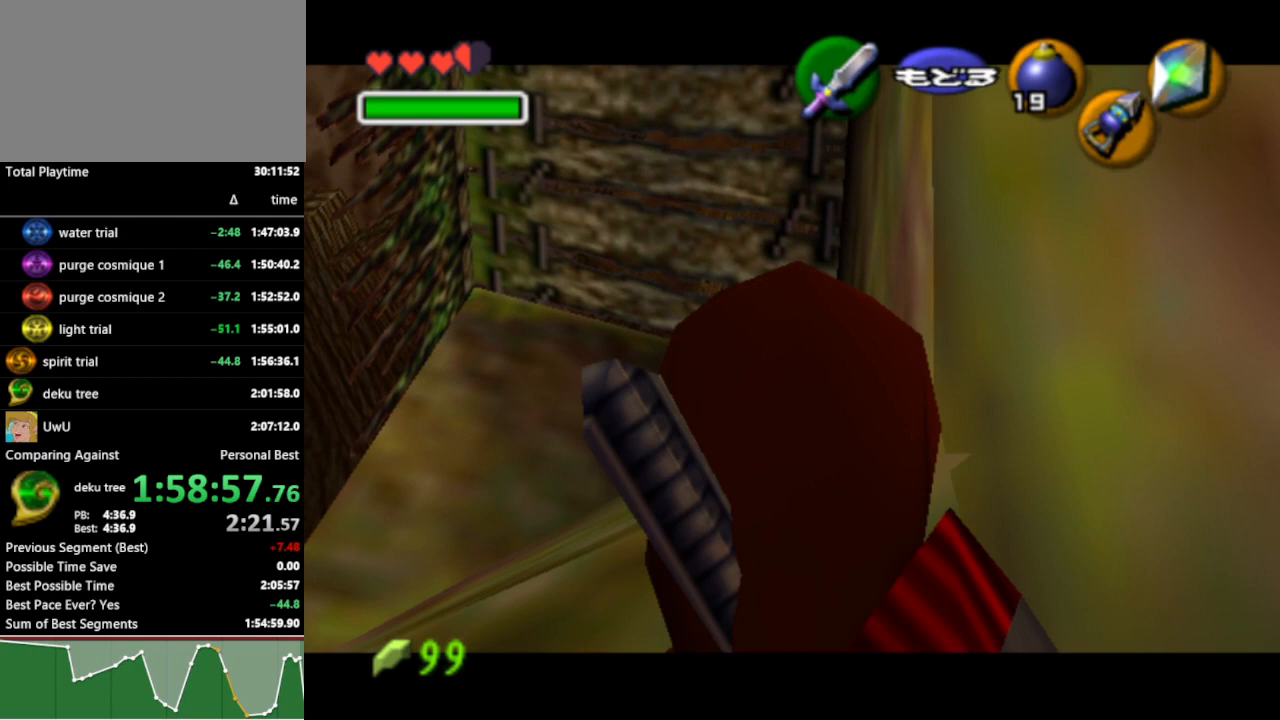
{"buttons": ["START"], "left_stick": "center", "right_stick": "center", "events": [[33, "START", "up"], [100, "START", "down"], [167, "START", "up"], [200, "START", "down"], [267, "START", "up"], [300, "START", "down"], [333, "START", "up"], [400, "START", "down"], [433, "START", "up"], [500, "START", "down"]]}
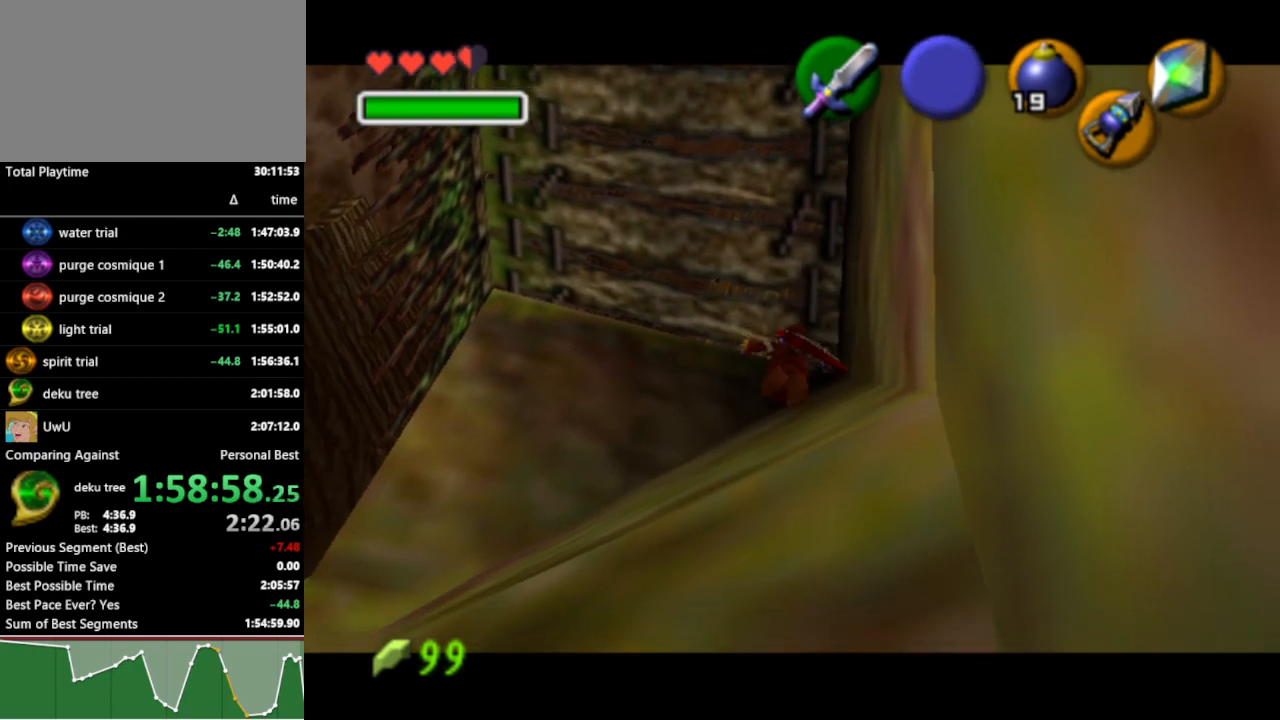
{"buttons": [], "left_stick": "center", "right_stick": "center", "events": [[33, "START", "up"], [100, "START", "down"], [133, "START", "up"], [200, "START", "down"], [233, "START", "up"], [267, "START", "down"], [333, "START", "up"], [367, "START", "down"], [433, "START", "up"]]}
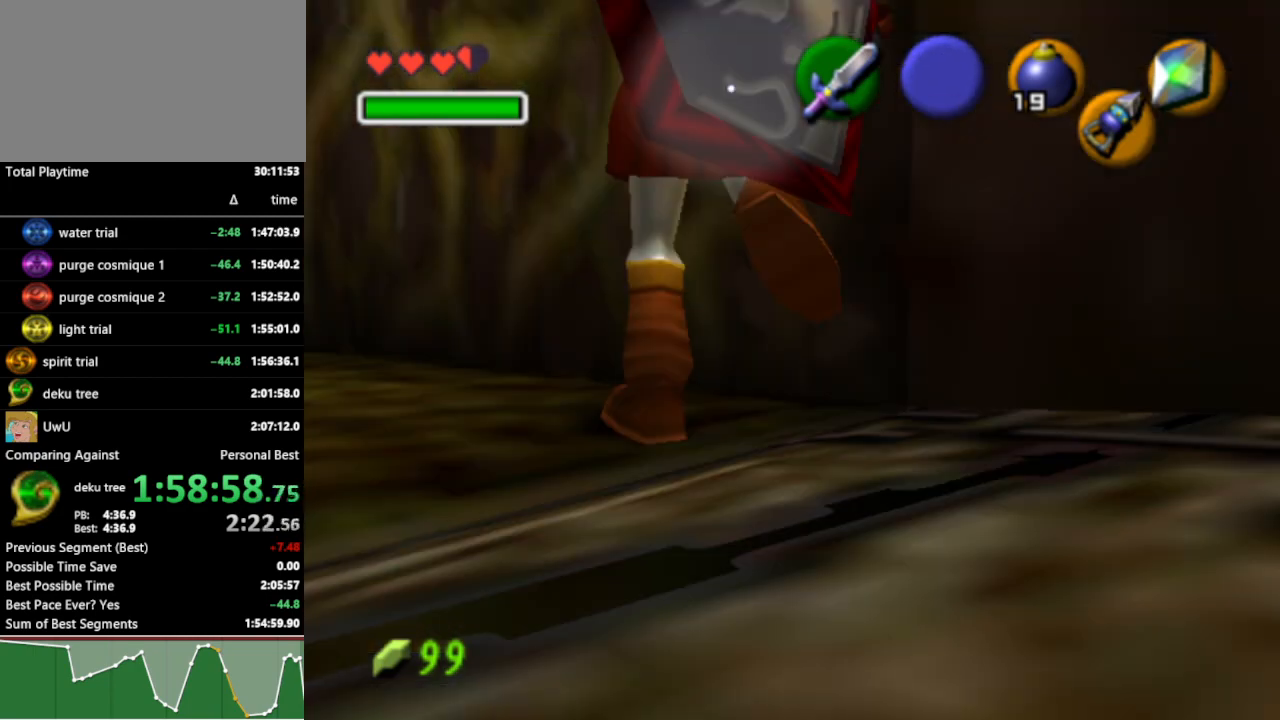
{"buttons": [], "left_stick": "center", "right_stick": "center", "events": []}
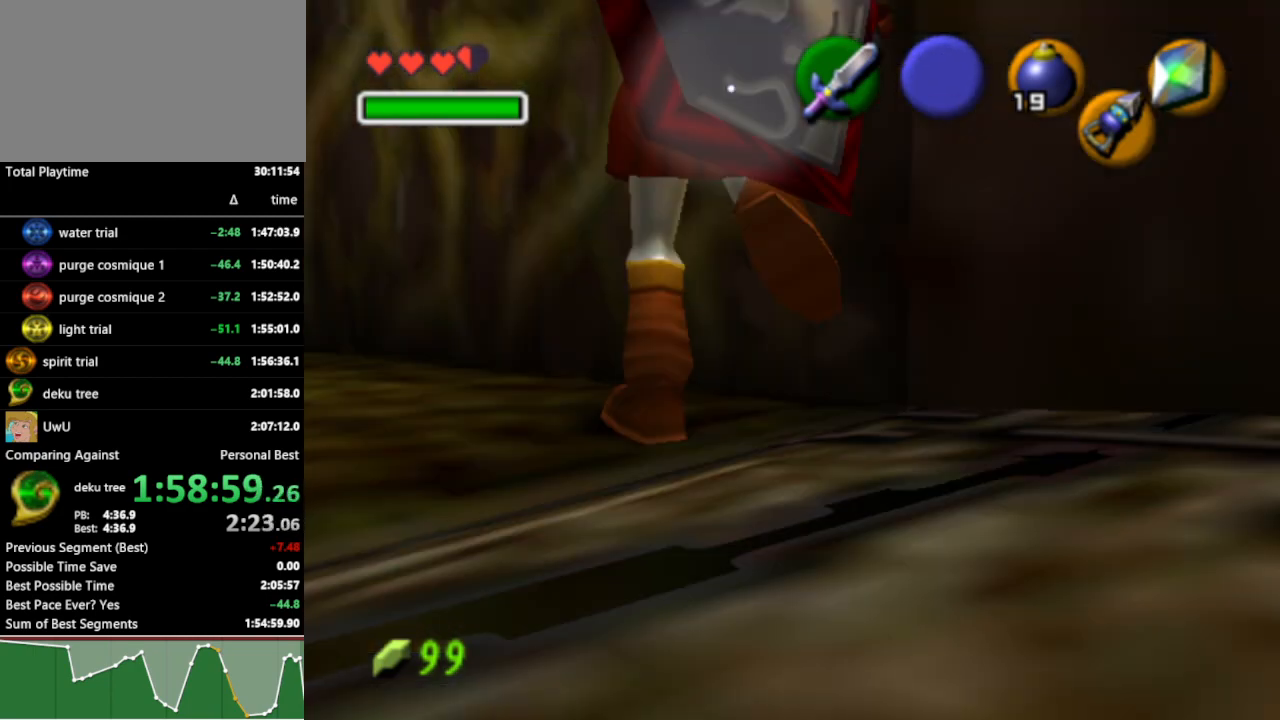
{"buttons": [], "left_stick": "center", "right_stick": "center", "events": []}
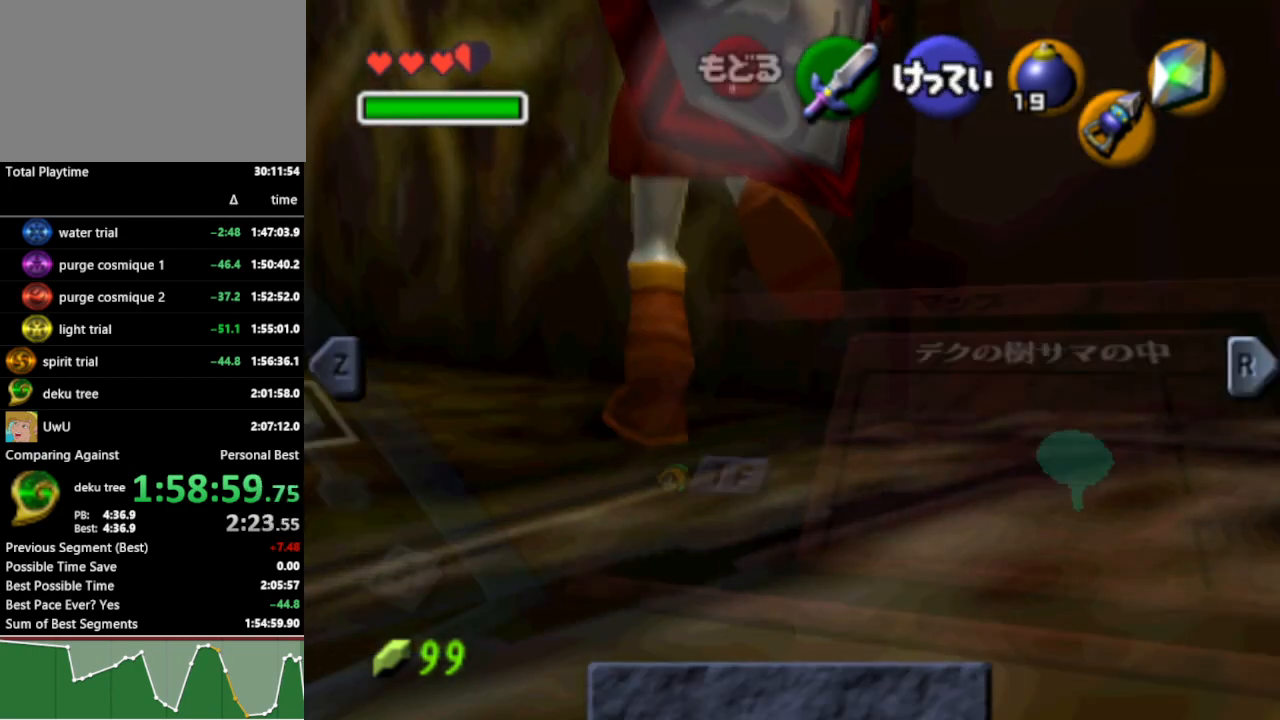
{"buttons": [], "left_stick": "center", "right_stick": "center", "events": [[333, "Y", "down"], [400, "Y", "up"]]}
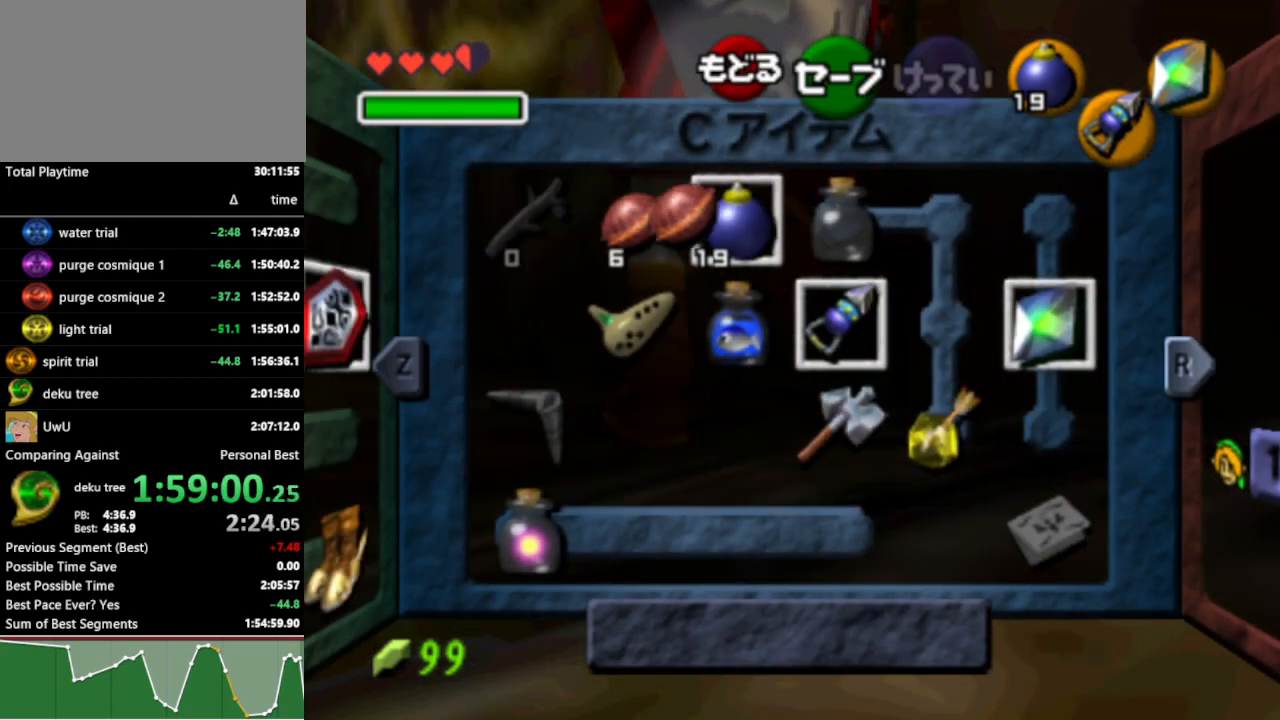
{"buttons": [], "left_stick": "center", "right_stick": "center", "events": [[167, "left_stick", "right"], [200, "X", "down"], [300, "X", "up"], [333, "left_stick", "center"]]}
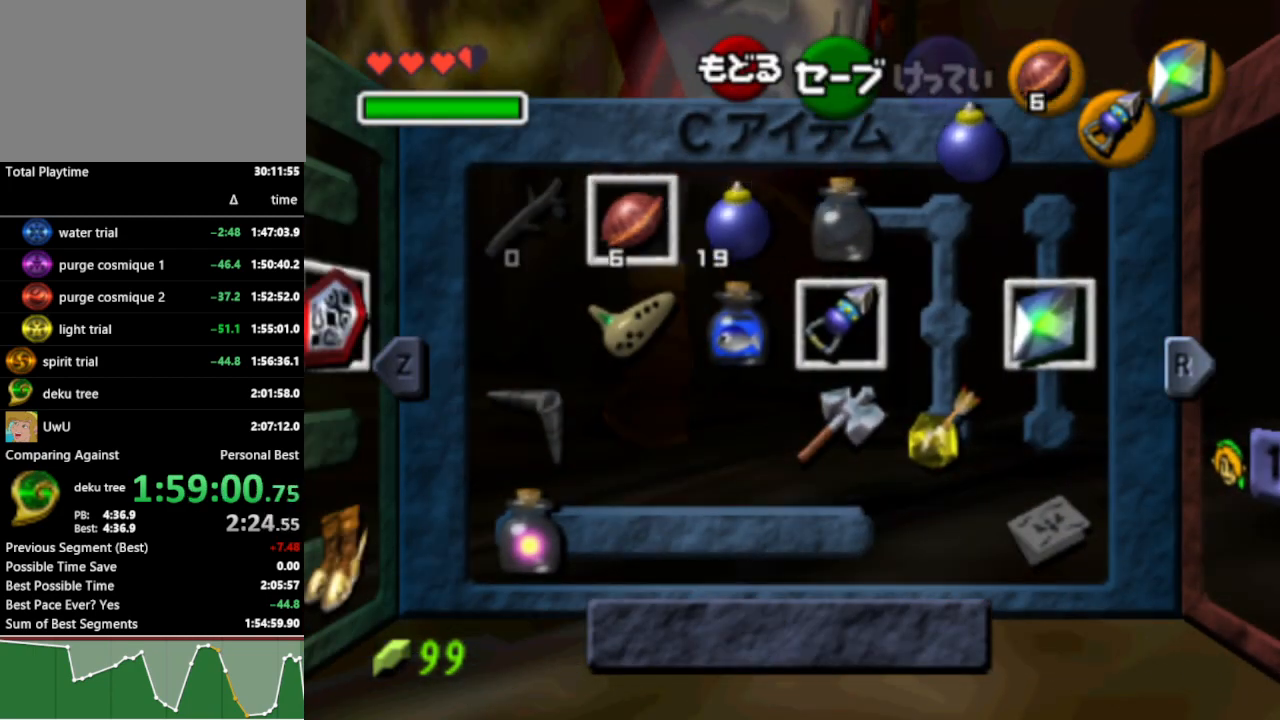
{"buttons": [], "left_stick": "center", "right_stick": "center", "events": [[67, "Z", "down"], [67, "left_stick", "down"], [233, "Z", "up"], [233, "left_stick", "center"]]}
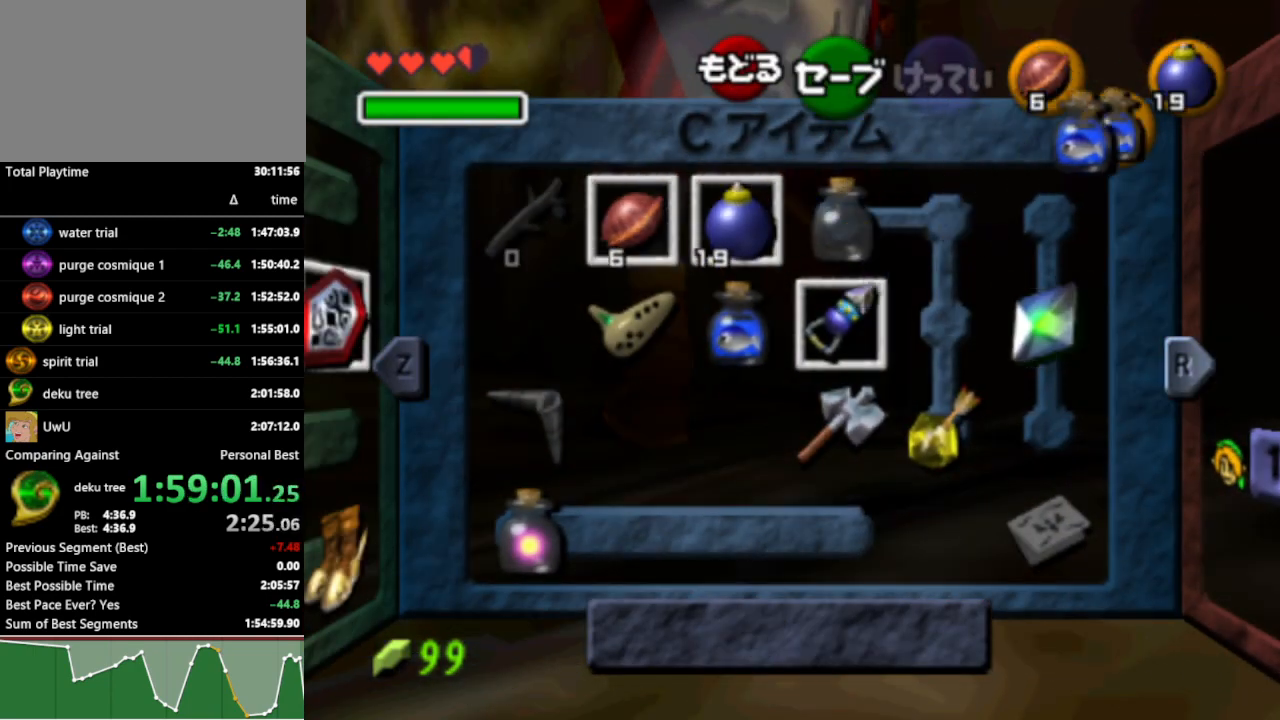
{"buttons": [], "left_stick": "center", "right_stick": "center", "events": [[233, "START", "down"], [333, "START", "up"]]}
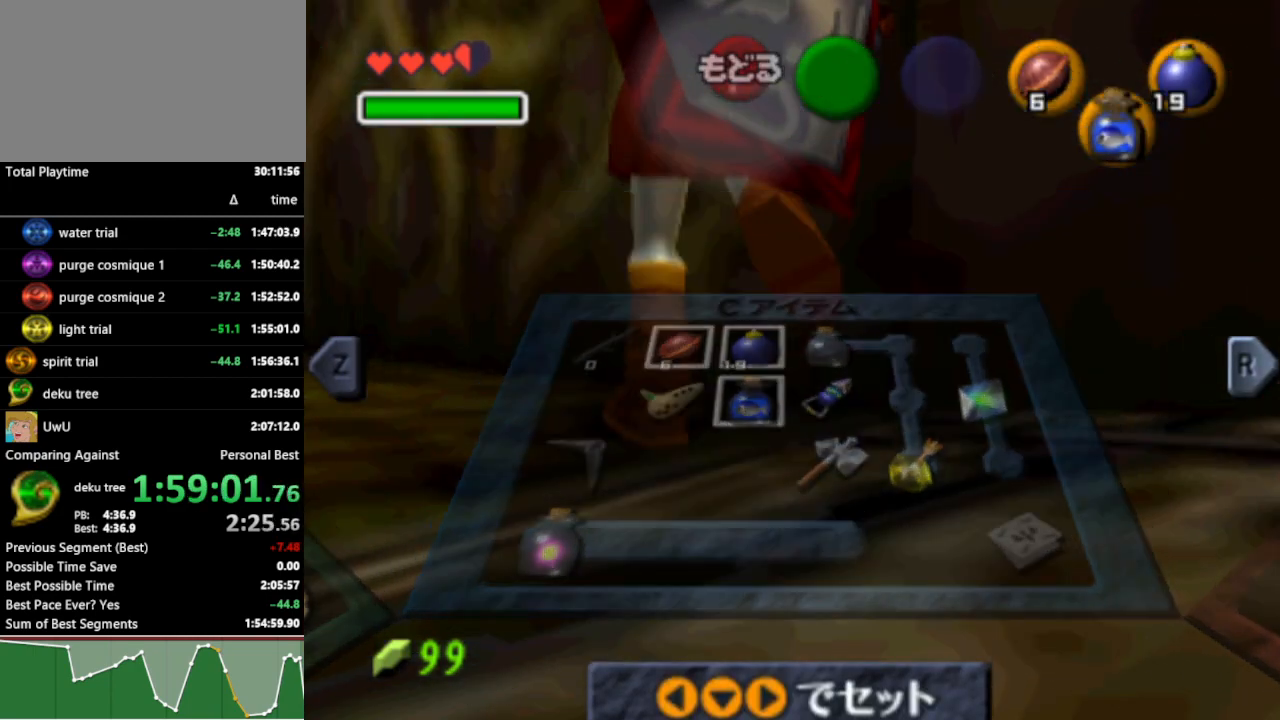
{"buttons": ["A"], "left_stick": "down-right", "right_stick": "center", "events": [[33, "left_stick", "down"], [333, "A", "down"], [433, "A", "up"], [500, "A", "down"], [500, "left_stick", "down-right"]]}
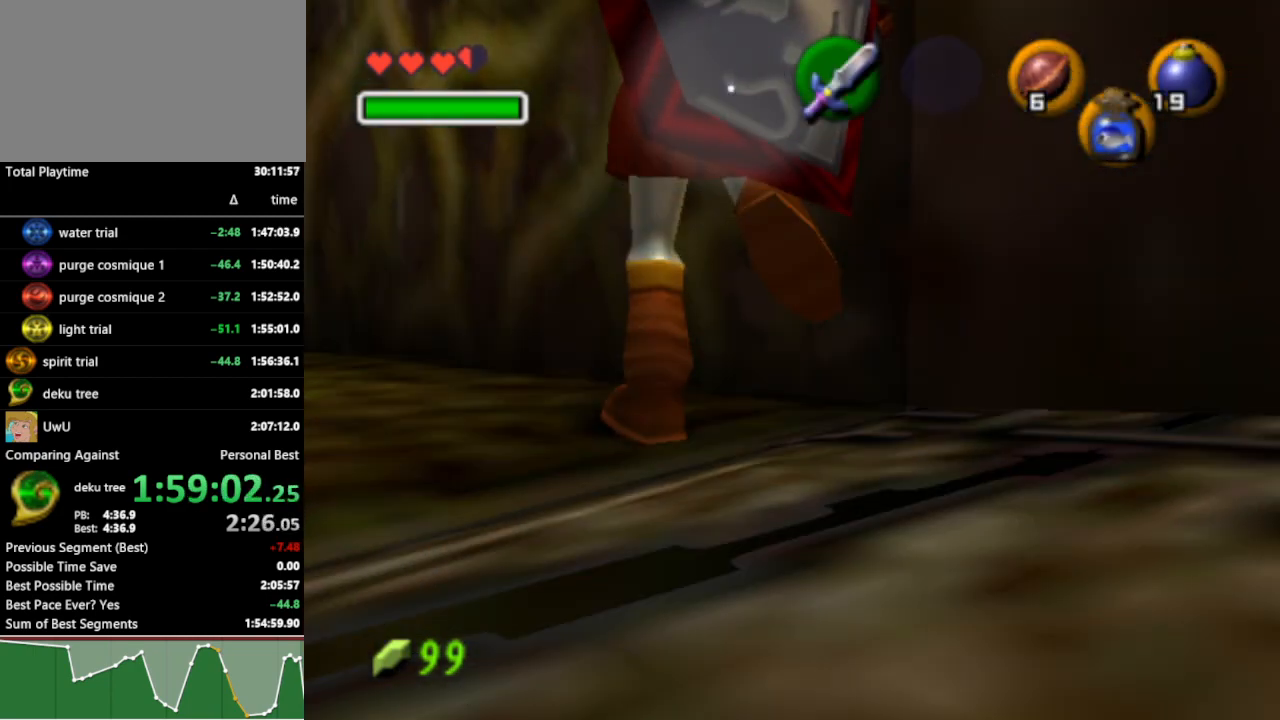
{"buttons": [], "left_stick": "down-right", "right_stick": "center", "events": [[67, "A", "up"], [167, "A", "down"], [233, "A", "up"], [333, "A", "down"], [433, "A", "up"]]}